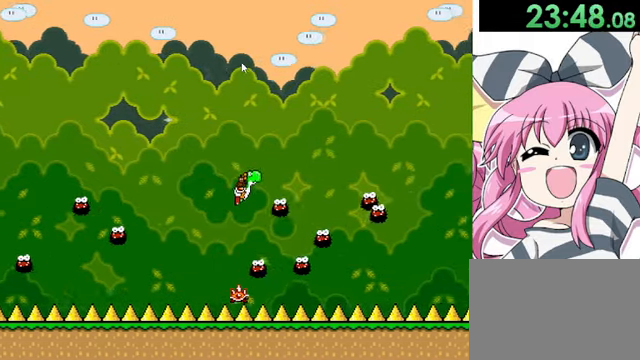
Gameplay with keyboard; each line is a JSON object with the keys held at the frame after it. "events" lists presses ("down") and releases ("up") of "down", "left", "r", "right", "shift", "up" and "z" between this image and that frame as [ms after this image, input, new state], when the widget could be followed in between. No other keys are recorded. Mouse input is not recorded. Not read: other_keys.
{"keys": ["right"], "events": [[160, "right", "up"], [160, "shift", "up"], [320, "right", "down"]]}
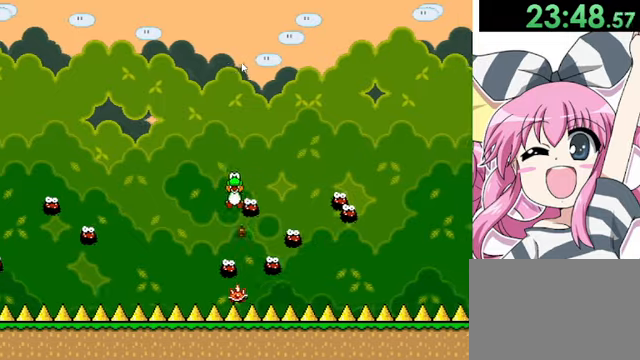
{"keys": [], "events": [[120, "right", "up"], [120, "shift", "down"], [320, "right", "down"], [400, "shift", "up"], [520, "right", "up"]]}
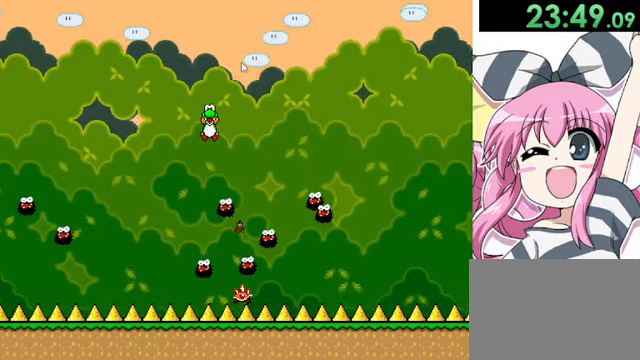
{"keys": ["right"], "events": [[40, "r", "down"], [120, "right", "down"], [200, "r", "up"]]}
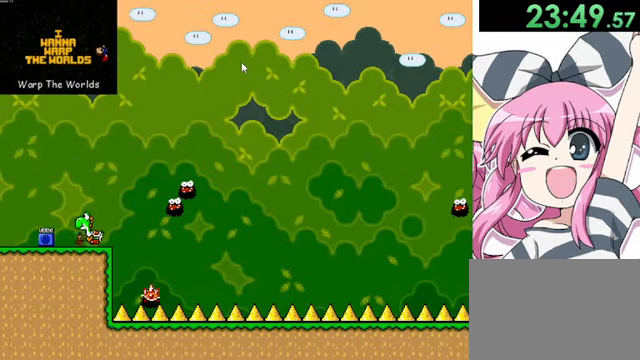
{"keys": ["right"], "events": [[80, "shift", "down"], [120, "shift", "up"], [240, "left", "down"], [320, "right", "up"], [360, "left", "up"], [480, "right", "down"]]}
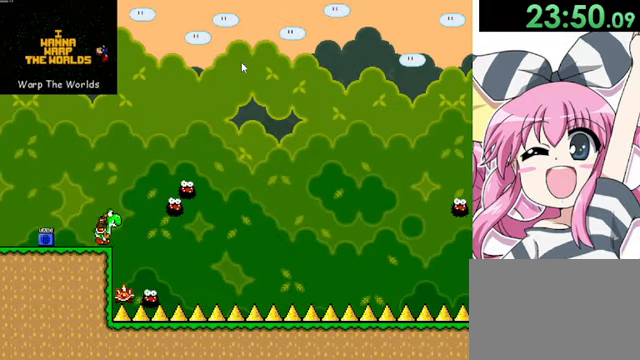
{"keys": ["right"], "events": [[360, "right", "up"], [480, "right", "down"]]}
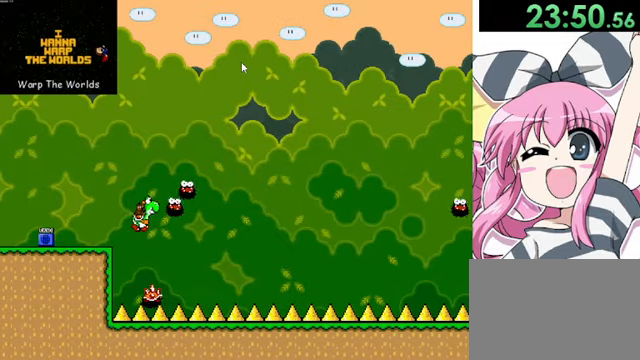
{"keys": ["right"], "events": [[360, "right", "up"], [480, "right", "down"]]}
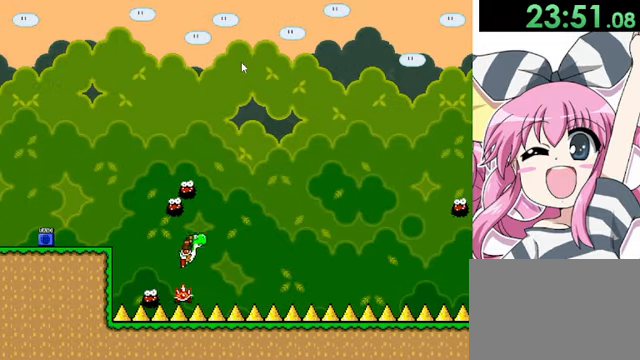
{"keys": ["right"], "events": [[40, "right", "up"], [240, "right", "down"], [280, "right", "up"], [440, "right", "down"]]}
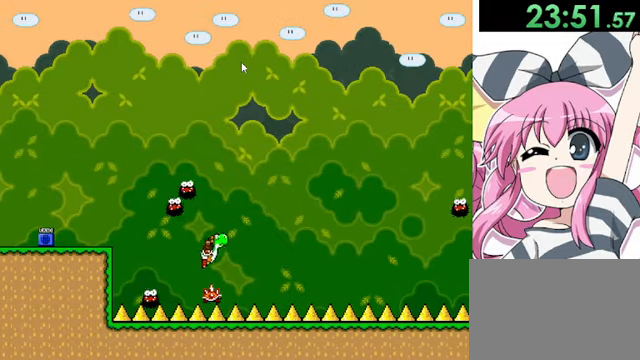
{"keys": ["right"], "events": [[120, "right", "up"], [280, "right", "down"]]}
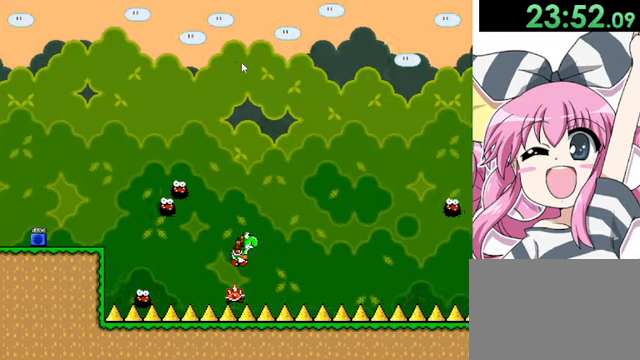
{"keys": [], "events": [[40, "right", "up"], [160, "right", "down"], [320, "right", "up"]]}
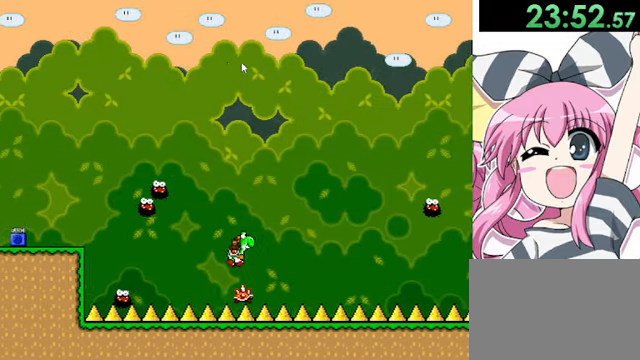
{"keys": ["right"], "events": [[80, "right", "down"], [240, "right", "up"], [480, "right", "down"]]}
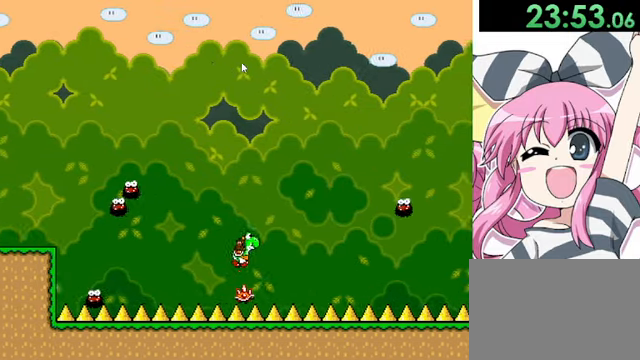
{"keys": ["right"], "events": [[160, "right", "up"], [360, "right", "down"]]}
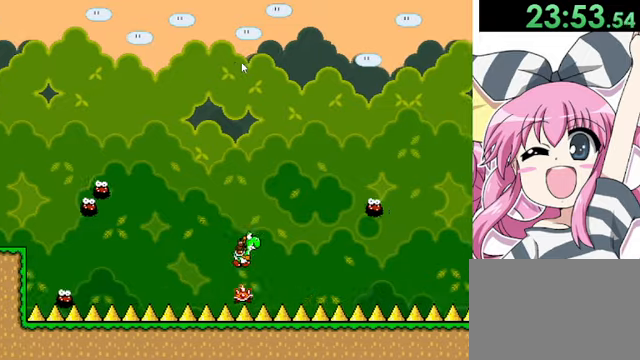
{"keys": [], "events": [[40, "right", "up"], [240, "right", "down"], [480, "right", "up"]]}
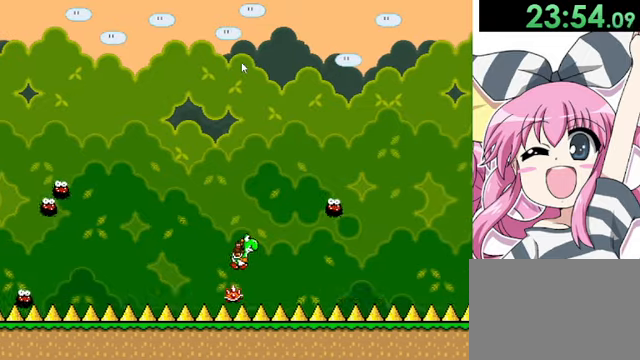
{"keys": [], "events": [[160, "right", "down"], [360, "right", "up"]]}
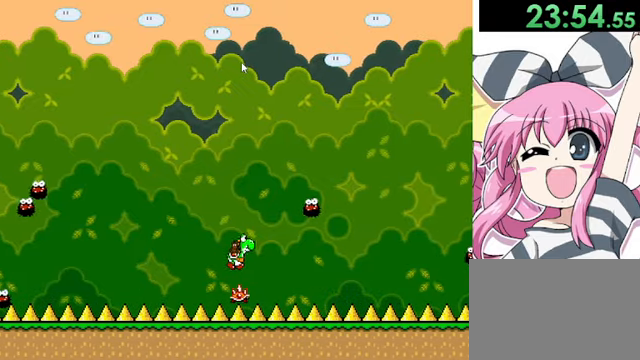
{"keys": ["right"], "events": [[120, "right", "down"], [240, "right", "up"], [480, "right", "down"]]}
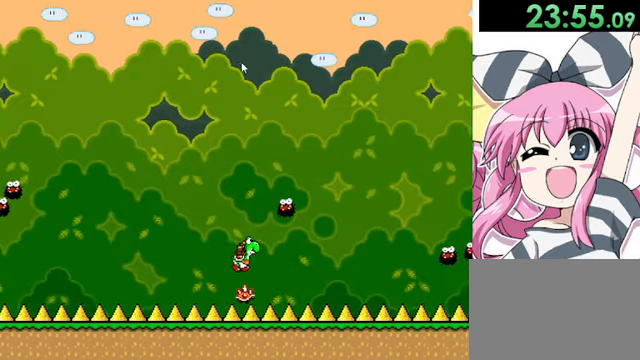
{"keys": ["right"], "events": [[160, "right", "up"], [320, "right", "down"]]}
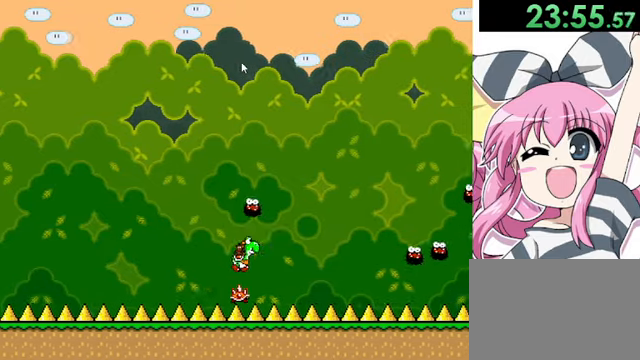
{"keys": [], "events": [[40, "right", "up"], [200, "right", "down"], [360, "right", "up"]]}
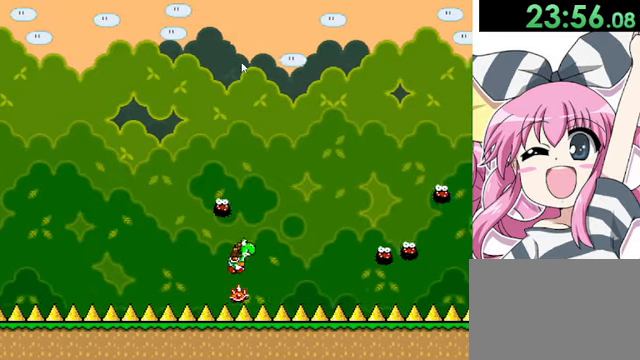
{"keys": ["right"], "events": [[40, "right", "down"], [200, "right", "up"], [480, "right", "down"]]}
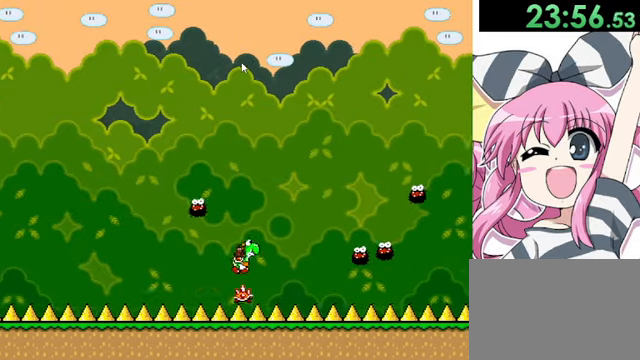
{"keys": [], "events": [[160, "right", "up"], [280, "right", "down"], [440, "right", "up"]]}
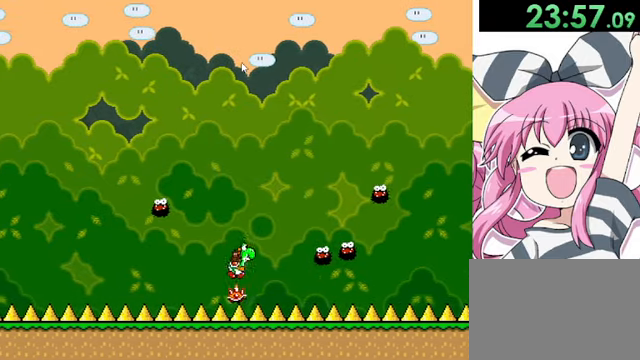
{"keys": [], "events": [[160, "right", "down"], [440, "right", "up"]]}
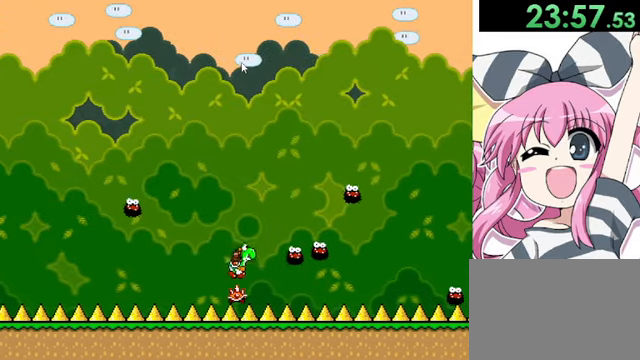
{"keys": ["shift"], "events": [[160, "right", "down"], [440, "right", "up"], [480, "shift", "down"]]}
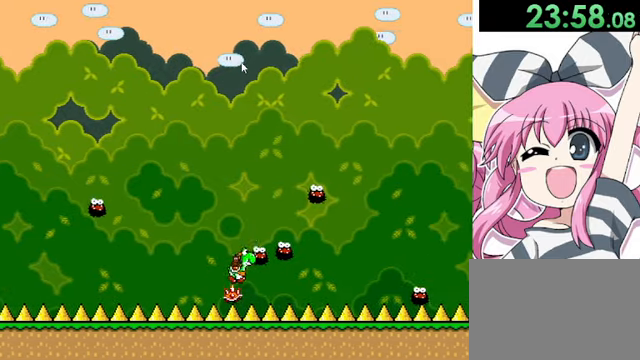
{"keys": ["right", "shift"], "events": [[280, "right", "down"]]}
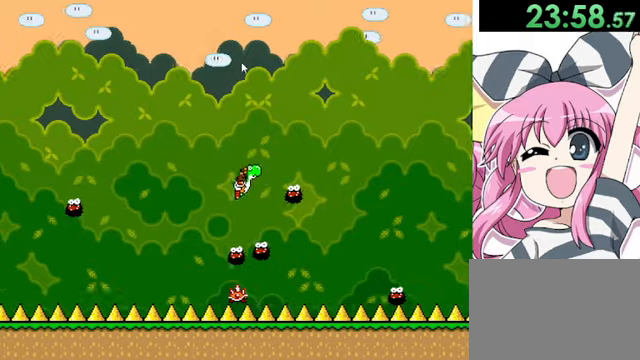
{"keys": [], "events": [[240, "right", "up"], [240, "shift", "up"], [320, "right", "down"], [520, "right", "up"]]}
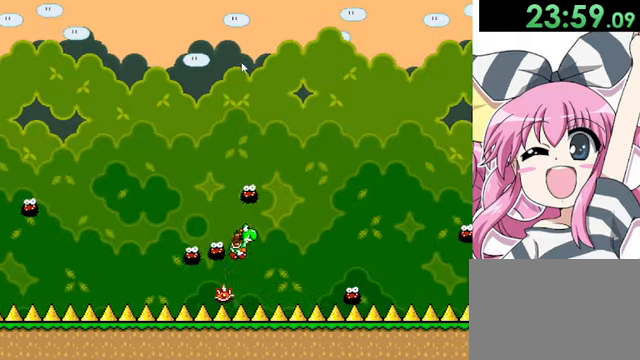
{"keys": [], "events": [[80, "left", "down"], [120, "left", "up"], [280, "right", "down"], [400, "right", "up"]]}
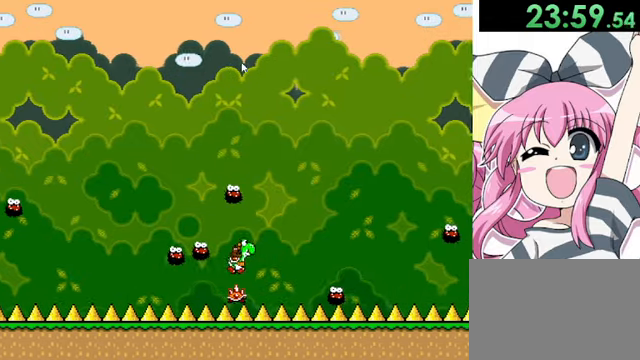
{"keys": ["right"], "events": [[120, "right", "down"], [320, "right", "up"], [440, "right", "down"]]}
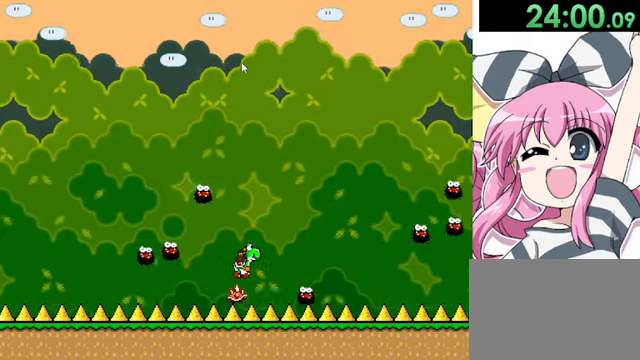
{"keys": [], "events": [[80, "right", "up"], [320, "right", "down"], [440, "right", "up"]]}
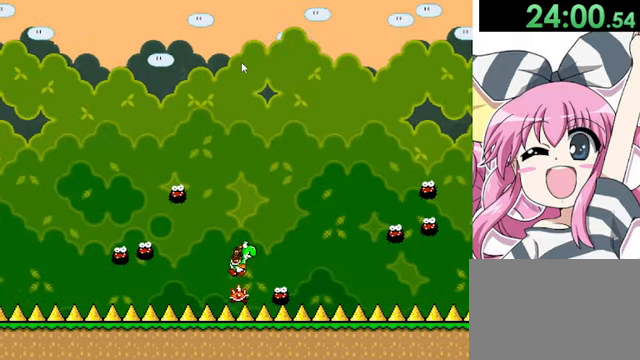
{"keys": ["shift"], "events": [[40, "shift", "down"], [160, "right", "down"], [520, "right", "up"]]}
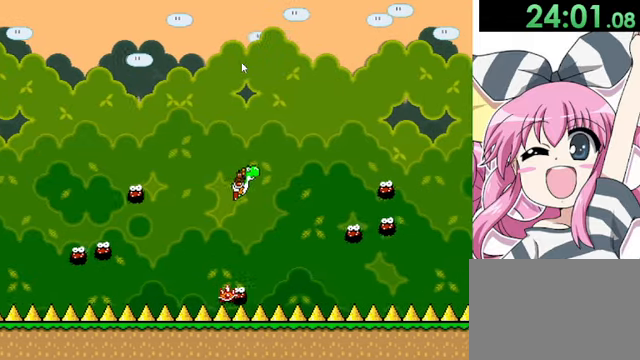
{"keys": ["right"], "events": [[40, "shift", "up"], [400, "right", "down"]]}
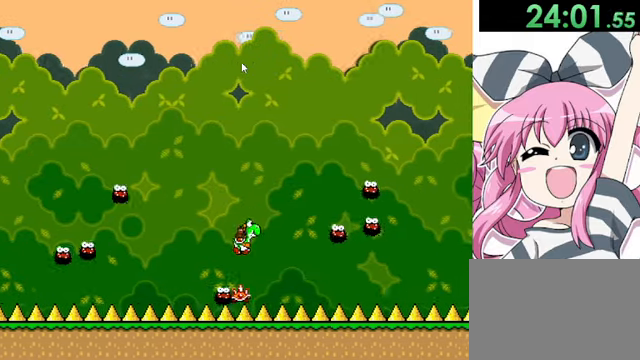
{"keys": [], "events": [[80, "right", "up"], [200, "right", "down"], [360, "right", "up"]]}
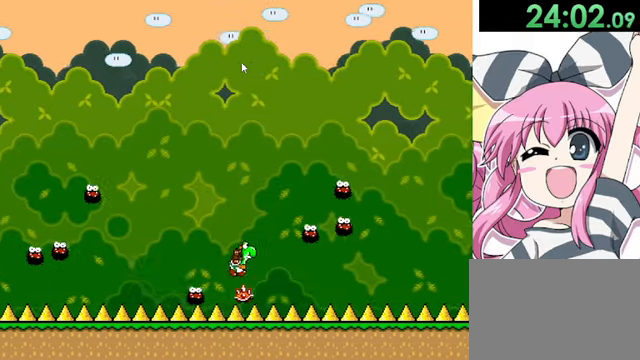
{"keys": [], "events": [[40, "right", "down"], [240, "right", "up"], [360, "right", "down"], [480, "right", "up"]]}
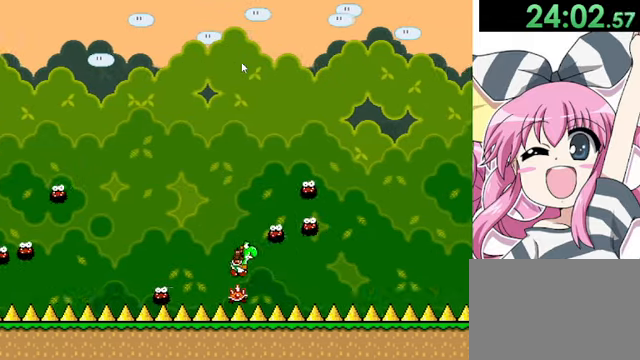
{"keys": ["right"], "events": [[120, "right", "down"], [280, "right", "up"], [400, "right", "down"]]}